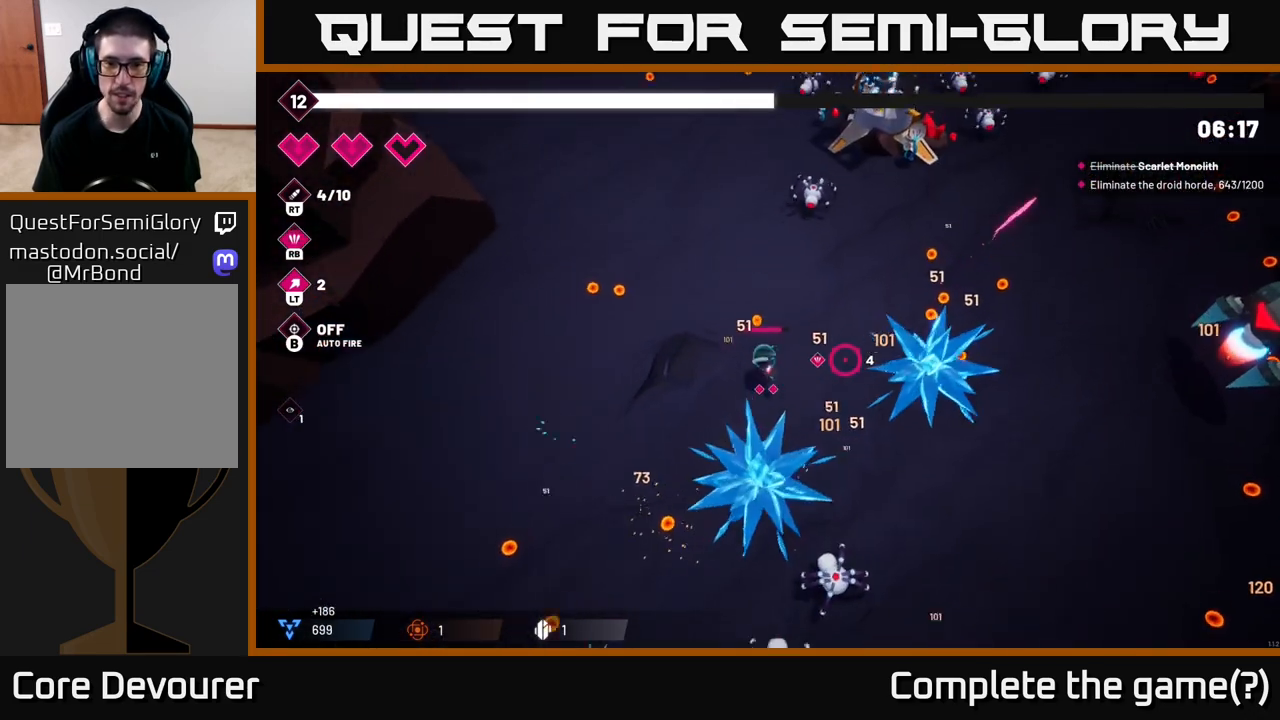
Gameplay with a controller (Xbox layout); each line is a JSON object with the inputs held at the frame after it. "events" lists button and stick changes between this image and that frame as [ms after this image, input, new state], when the widget could be followed in between.
{"buttons": ["R2"], "left_stick": "right", "right_stick": "right", "events": [[500, "R2", "down"]]}
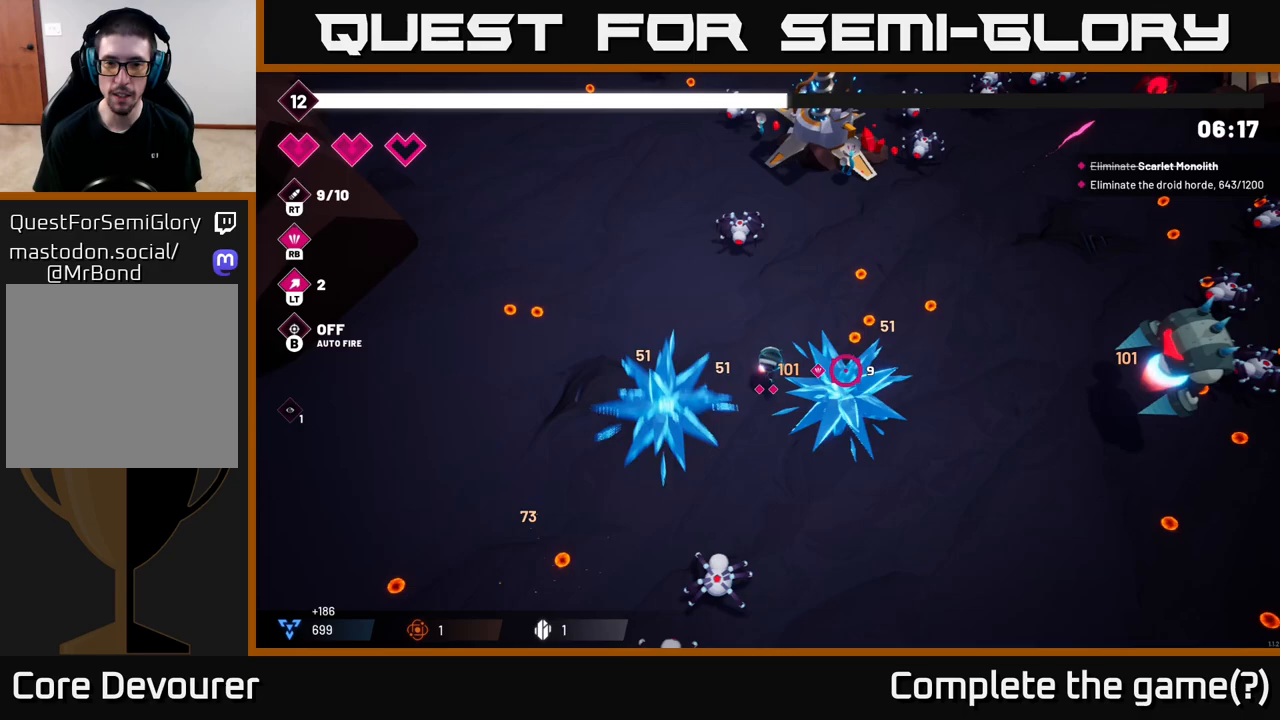
{"buttons": ["R2"], "left_stick": "right", "right_stick": "right", "events": []}
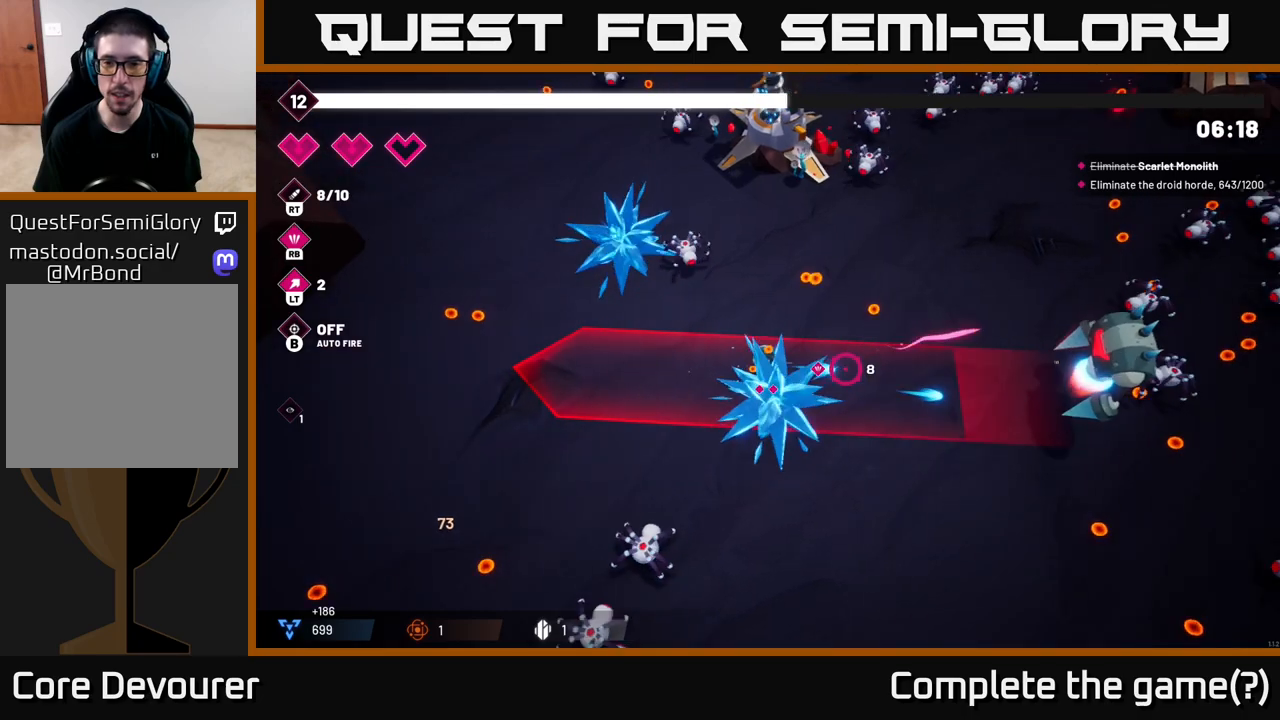
{"buttons": [], "left_stick": "up-right", "right_stick": "right", "events": [[17, "left_stick", "up-right"], [100, "R2", "up"]]}
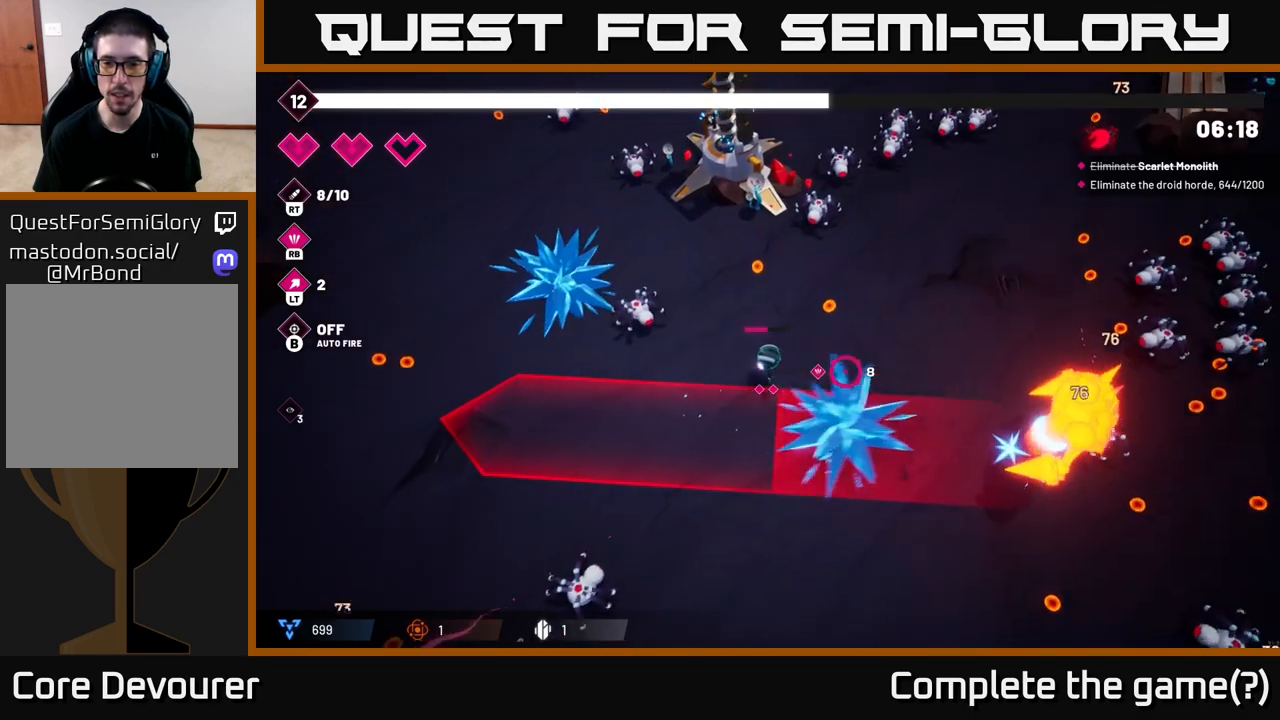
{"buttons": [], "left_stick": "up-right", "right_stick": "right", "events": [[67, "left_stick", "right"], [217, "left_stick", "up-right"]]}
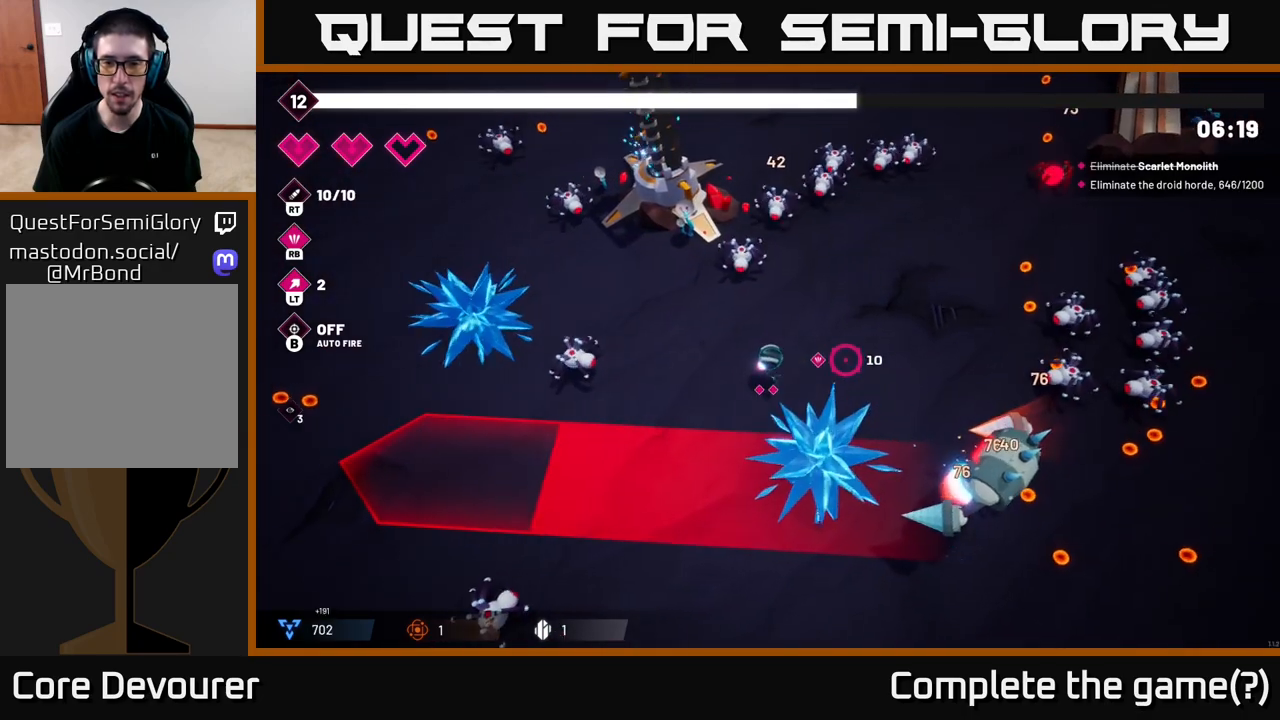
{"buttons": ["R2"], "left_stick": "up-right", "right_stick": "right", "events": [[17, "R2", "down"]]}
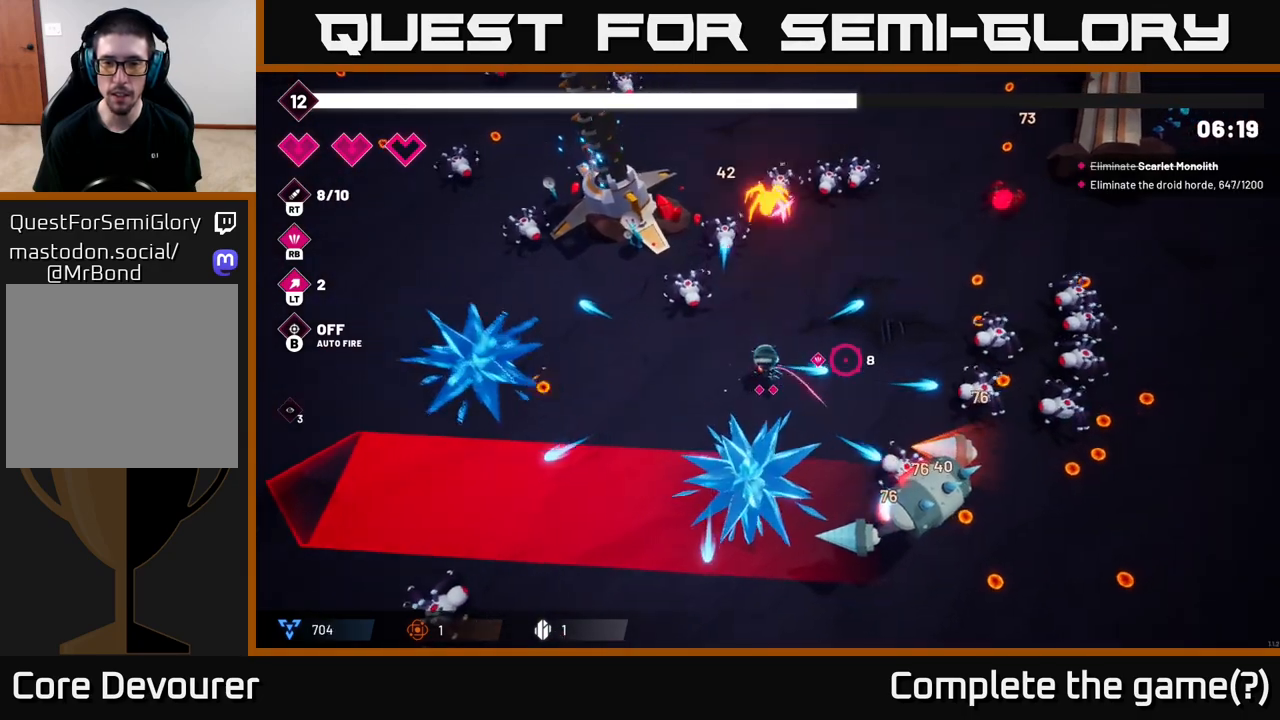
{"buttons": ["R2"], "left_stick": "right", "right_stick": "right", "events": [[50, "left_stick", "right"], [350, "left_stick", "up-right"], [483, "left_stick", "right"]]}
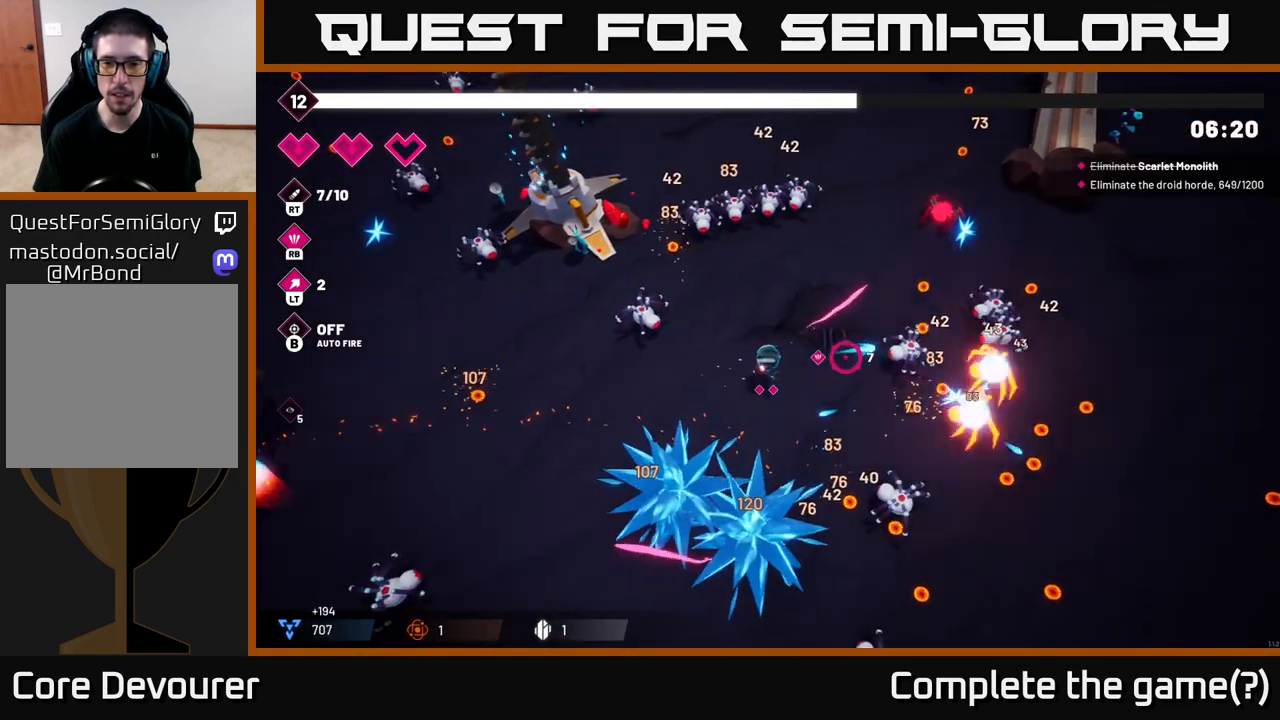
{"buttons": ["R2"], "left_stick": "down", "right_stick": "right", "events": [[33, "left_stick", "down-right"], [200, "left_stick", "down-left"], [383, "left_stick", "down"]]}
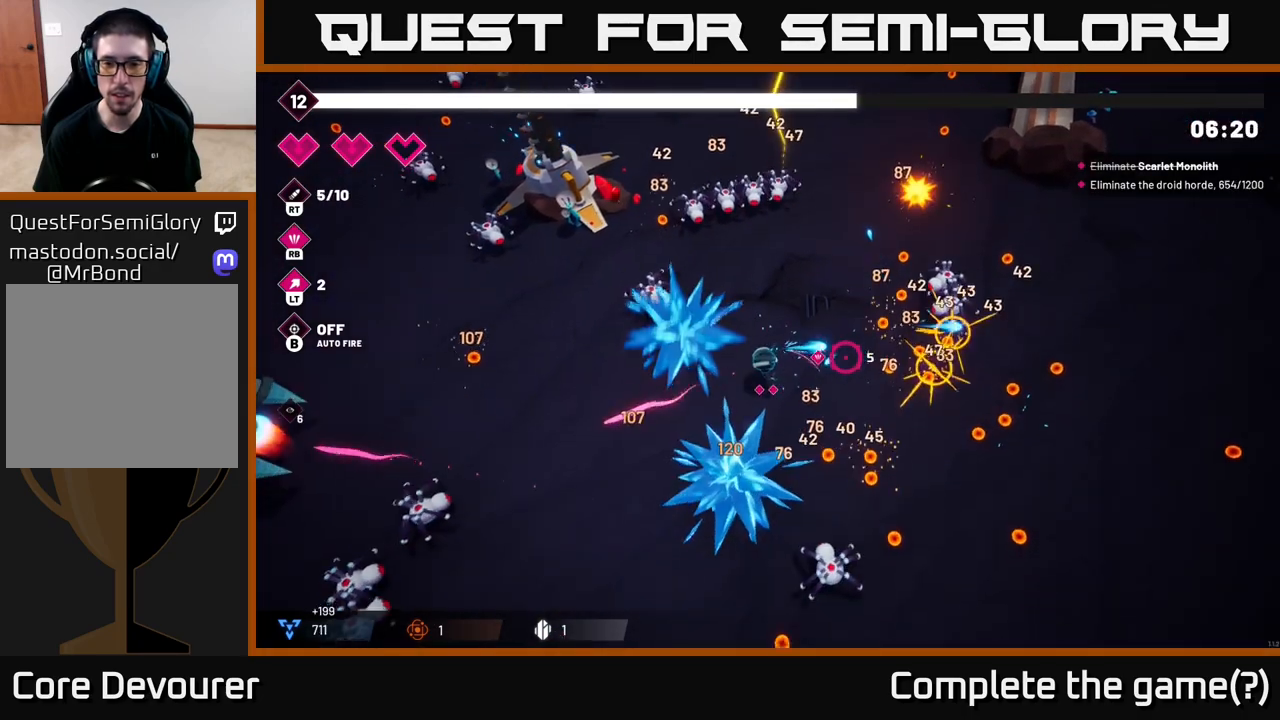
{"buttons": ["R2"], "left_stick": "down-left", "right_stick": "down-right", "events": [[83, "left_stick", "down-left"], [167, "R2", "up"], [217, "right_stick", "down-right"], [417, "R2", "down"]]}
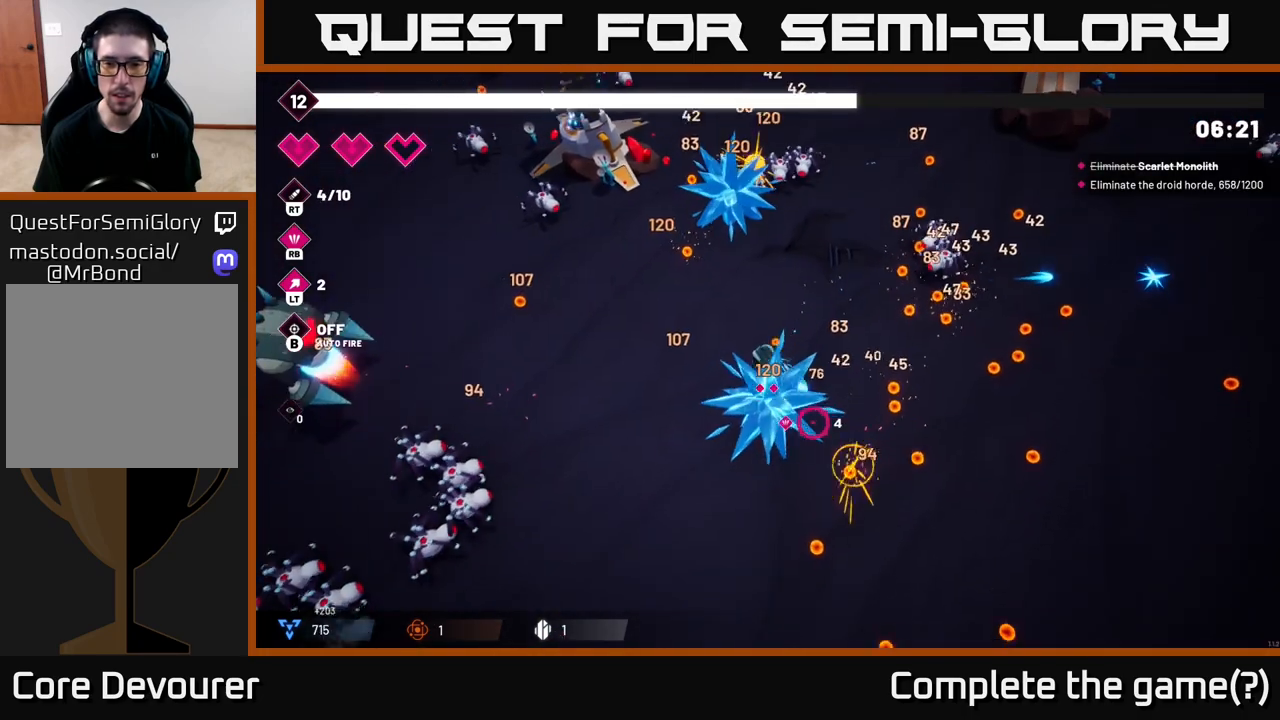
{"buttons": ["R2"], "left_stick": "down-left", "right_stick": "left", "events": [[50, "R2", "up"], [217, "right_stick", "down-left"], [367, "right_stick", "left"], [500, "R2", "down"]]}
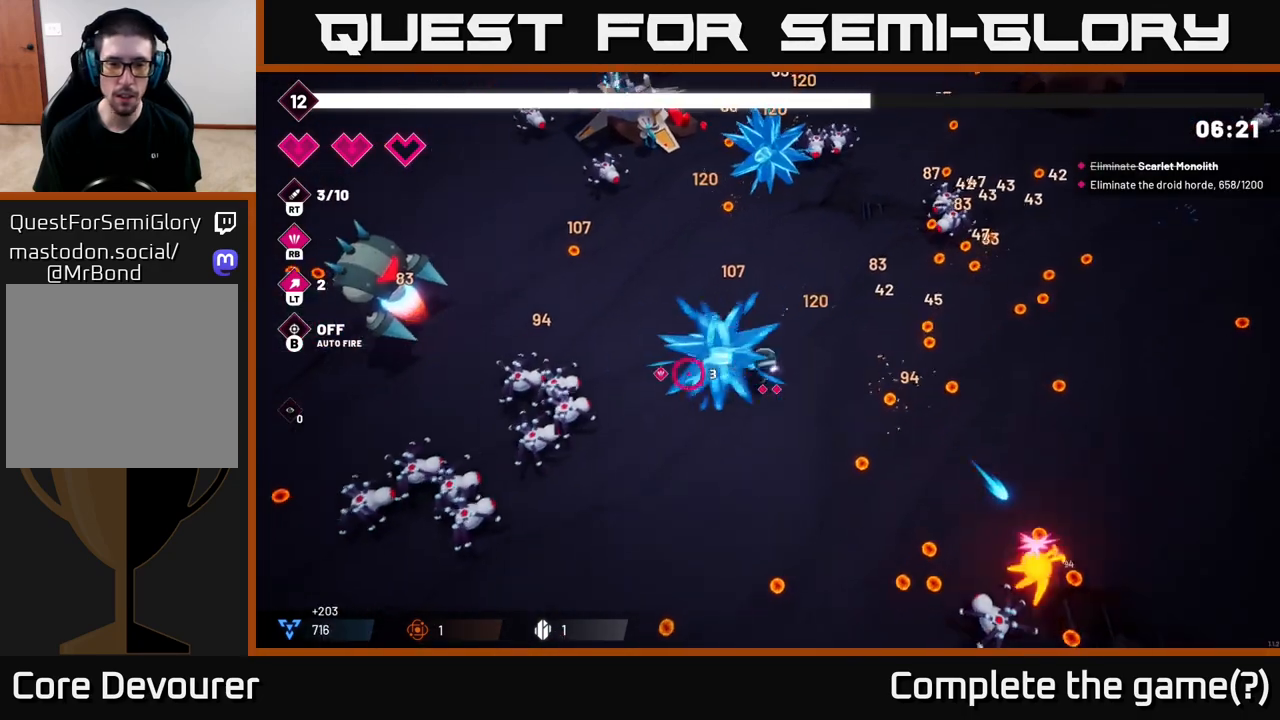
{"buttons": ["R2"], "left_stick": "down-left", "right_stick": "left", "events": []}
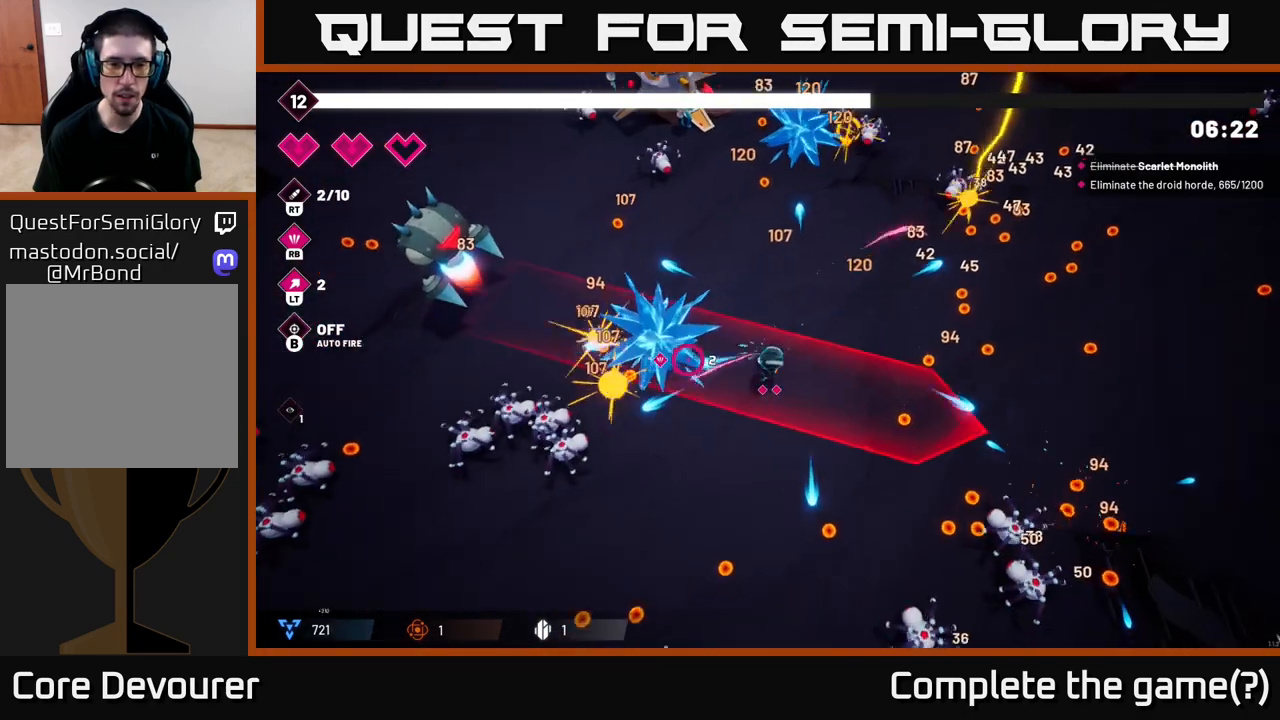
{"buttons": ["R2"], "left_stick": "down-left", "right_stick": "left", "events": [[183, "R2", "up"], [400, "R2", "down"]]}
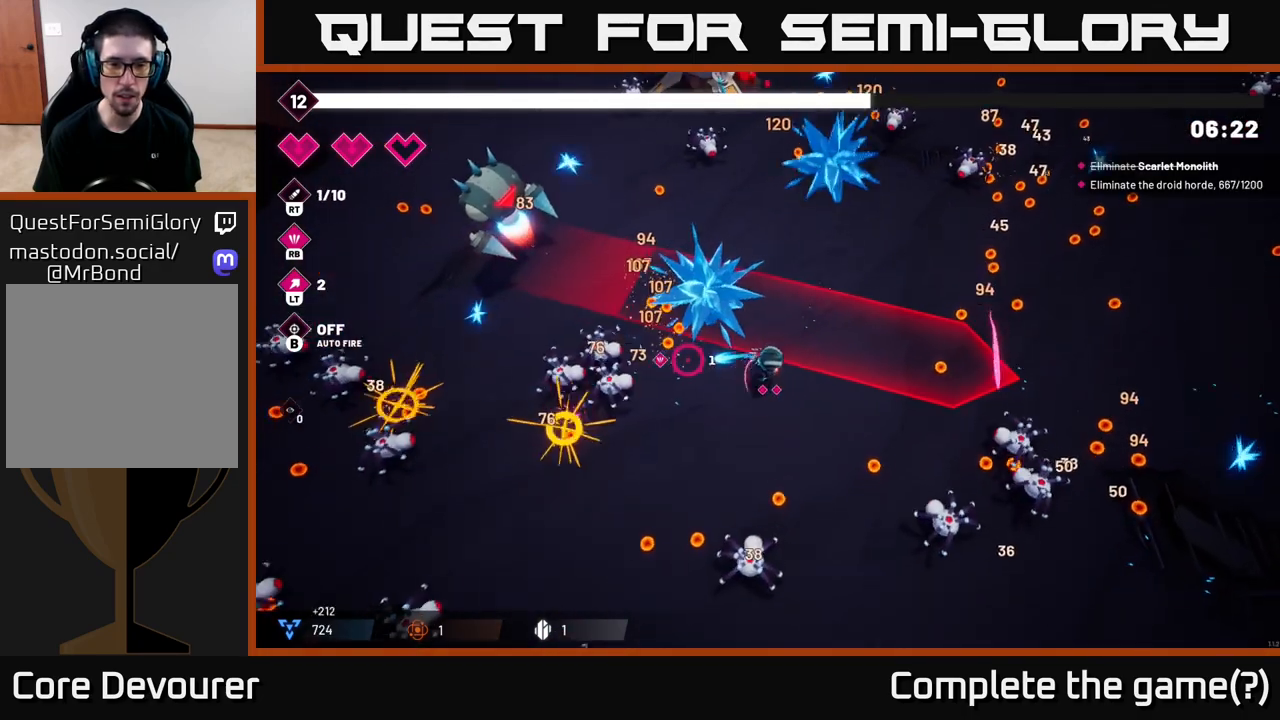
{"buttons": [], "left_stick": "down-left", "right_stick": "up-left", "events": [[67, "R2", "up"], [167, "right_stick", "up-left"], [400, "R1", "down"], [500, "R1", "up"]]}
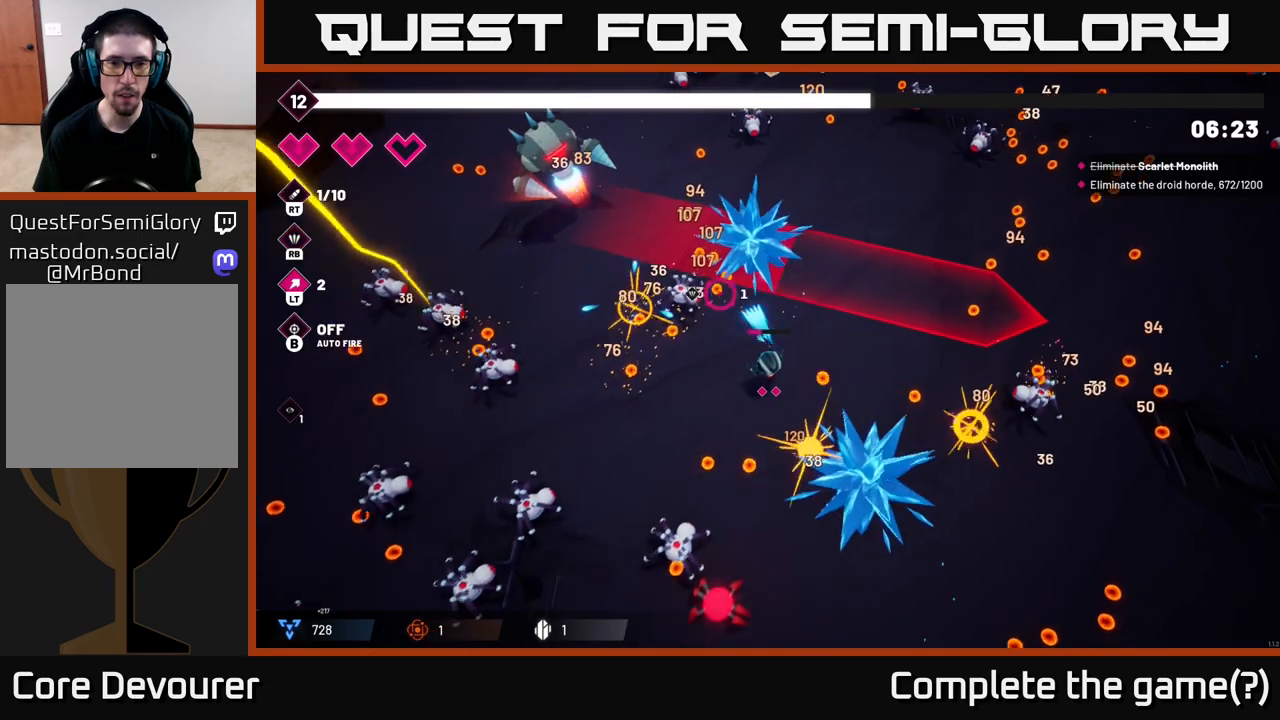
{"buttons": [], "left_stick": "up-left", "right_stick": "up-left", "events": [[167, "left_stick", "left"], [383, "left_stick", "up-left"]]}
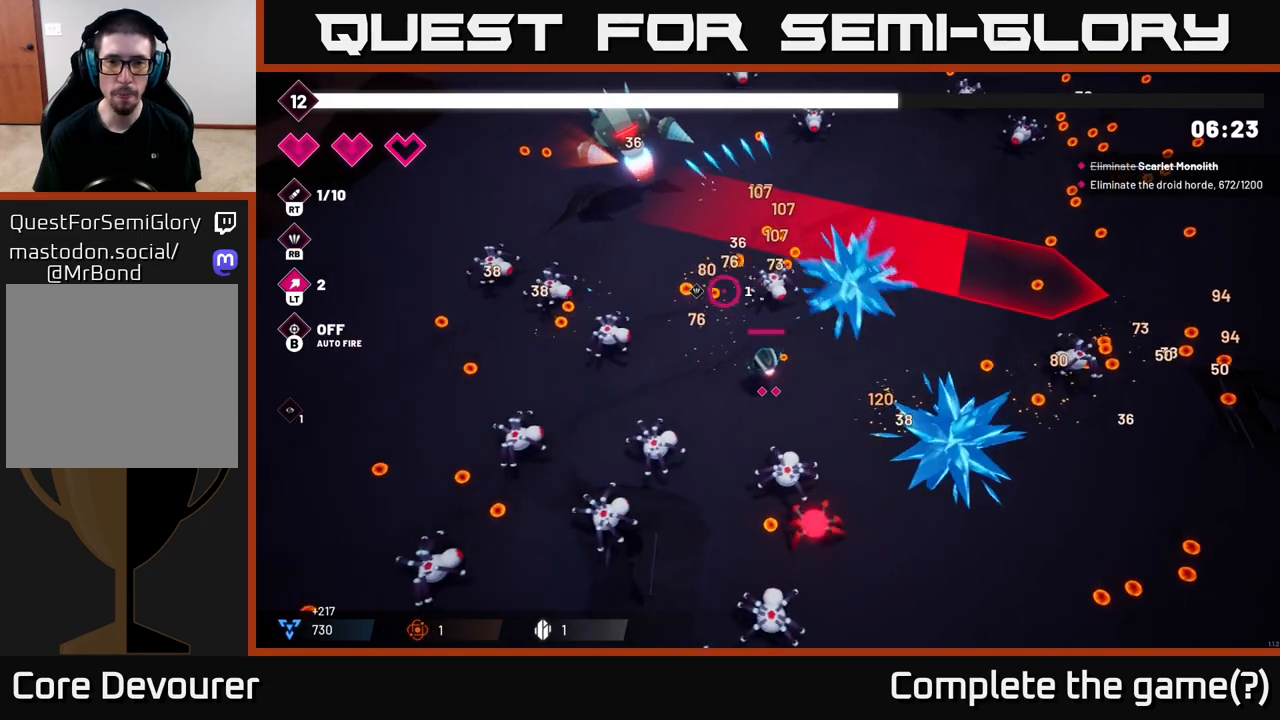
{"buttons": [], "left_stick": "up-left", "right_stick": "up", "events": [[67, "left_stick", "left"], [133, "right_stick", "up"], [250, "left_stick", "up"], [467, "left_stick", "up-left"]]}
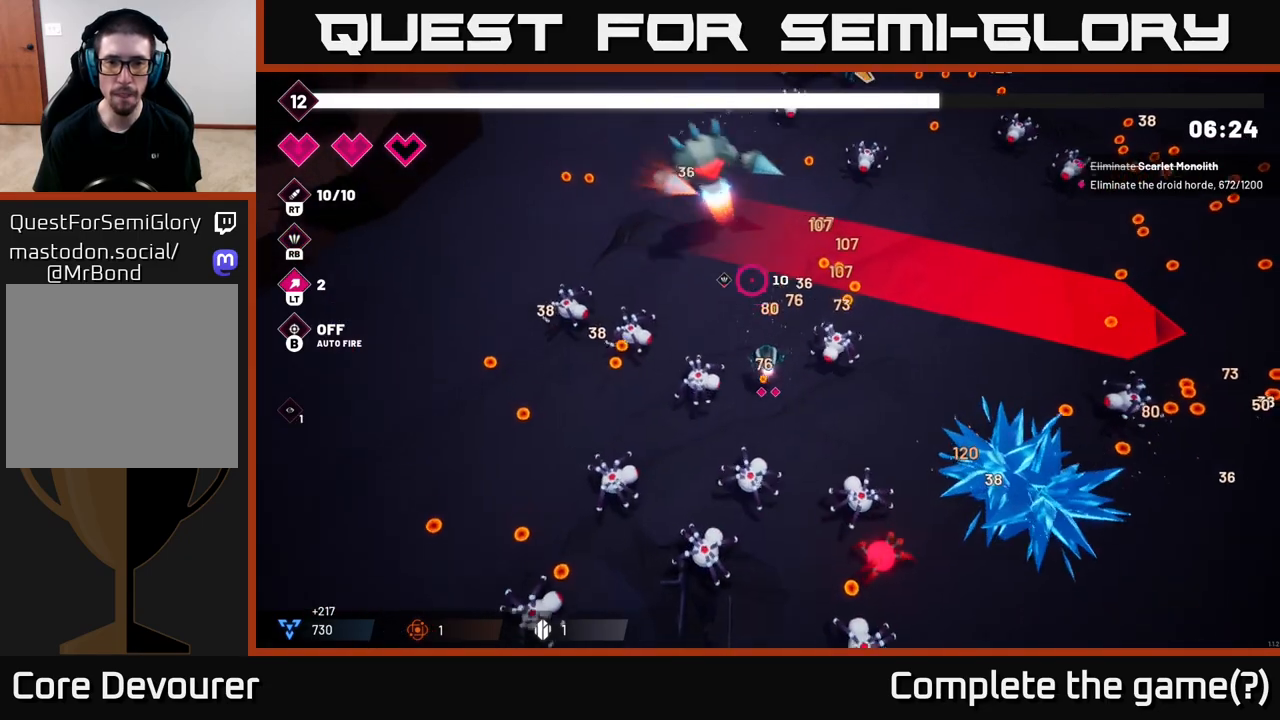
{"buttons": [], "left_stick": "up", "right_stick": "up-right", "events": [[33, "R2", "down"], [267, "R2", "up"], [317, "right_stick", "up-right"], [367, "left_stick", "up"]]}
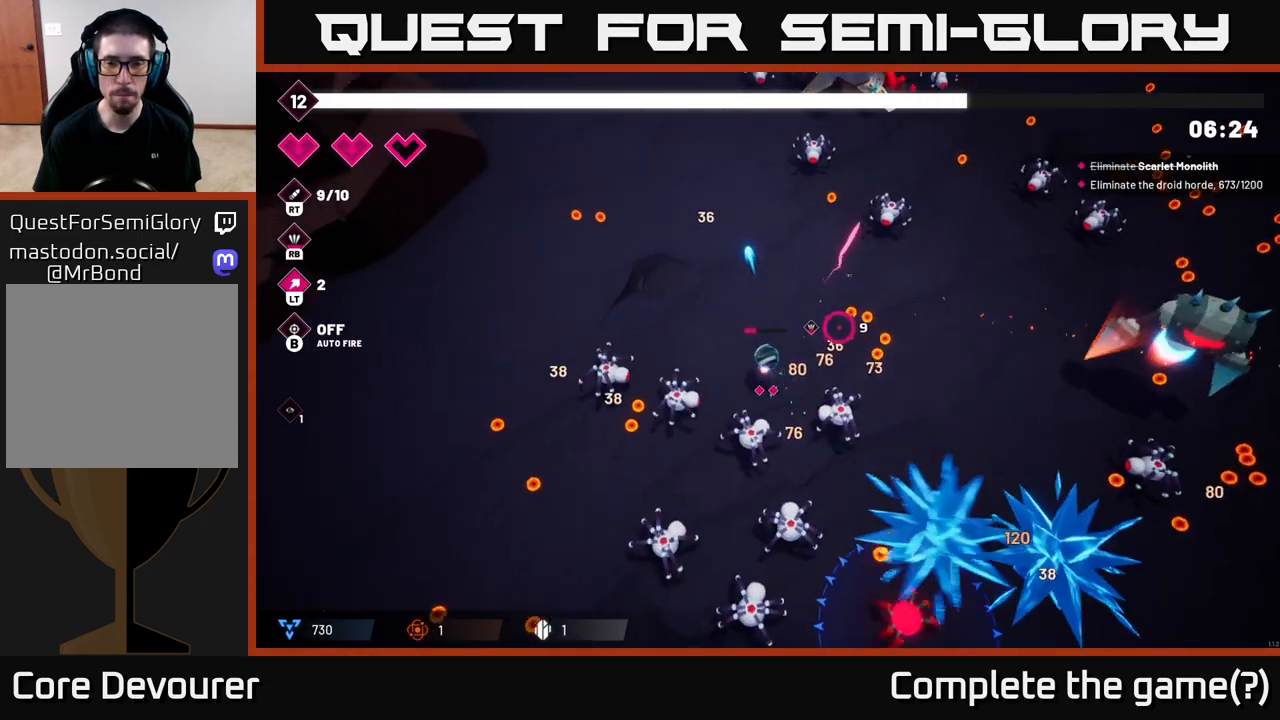
{"buttons": [], "left_stick": "right", "right_stick": "right", "events": [[50, "left_stick", "up-right"], [133, "R2", "down"], [283, "left_stick", "right"], [317, "R2", "up"], [350, "right_stick", "right"]]}
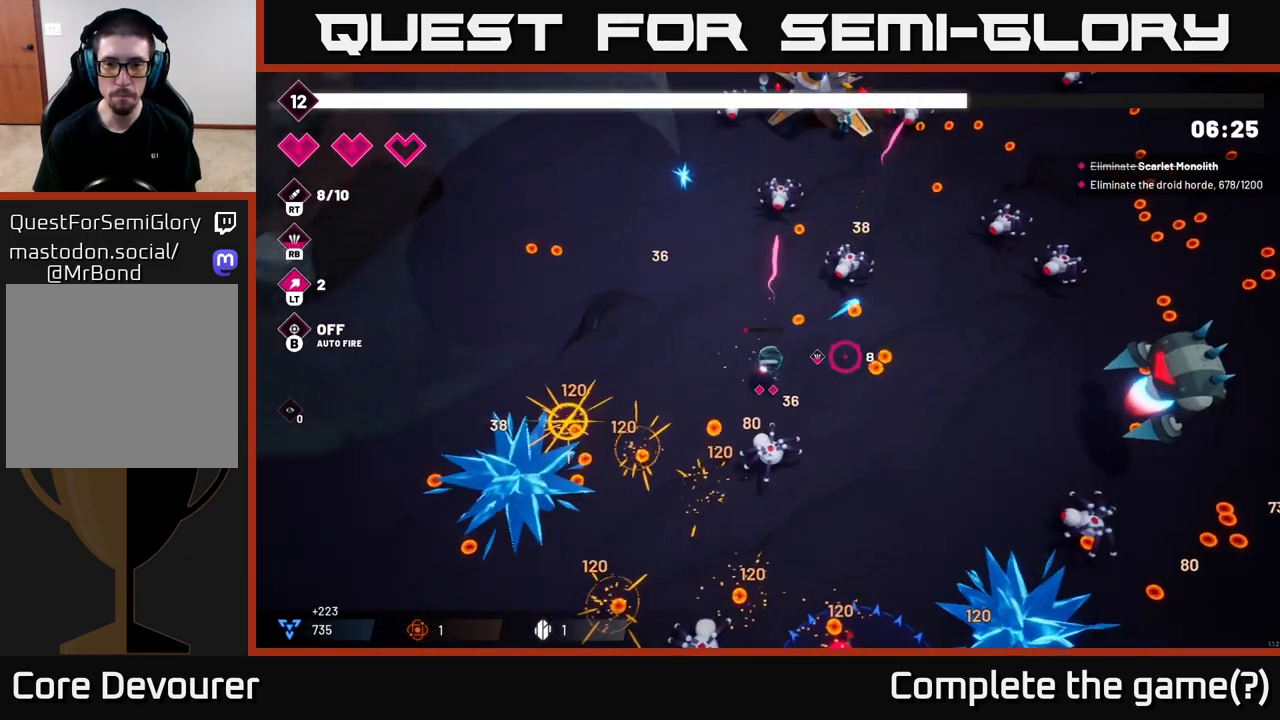
{"buttons": ["R2"], "left_stick": "right", "right_stick": "right", "events": [[267, "R2", "down"]]}
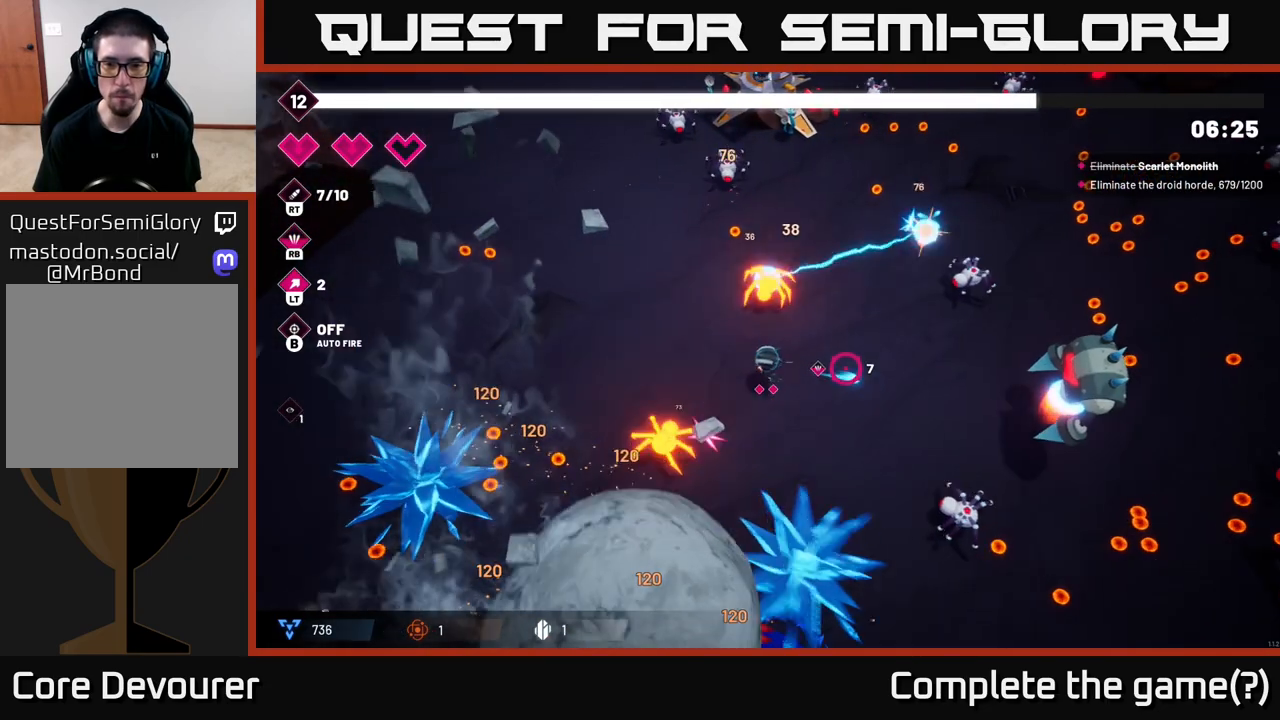
{"buttons": ["R2"], "left_stick": "right", "right_stick": "right", "events": []}
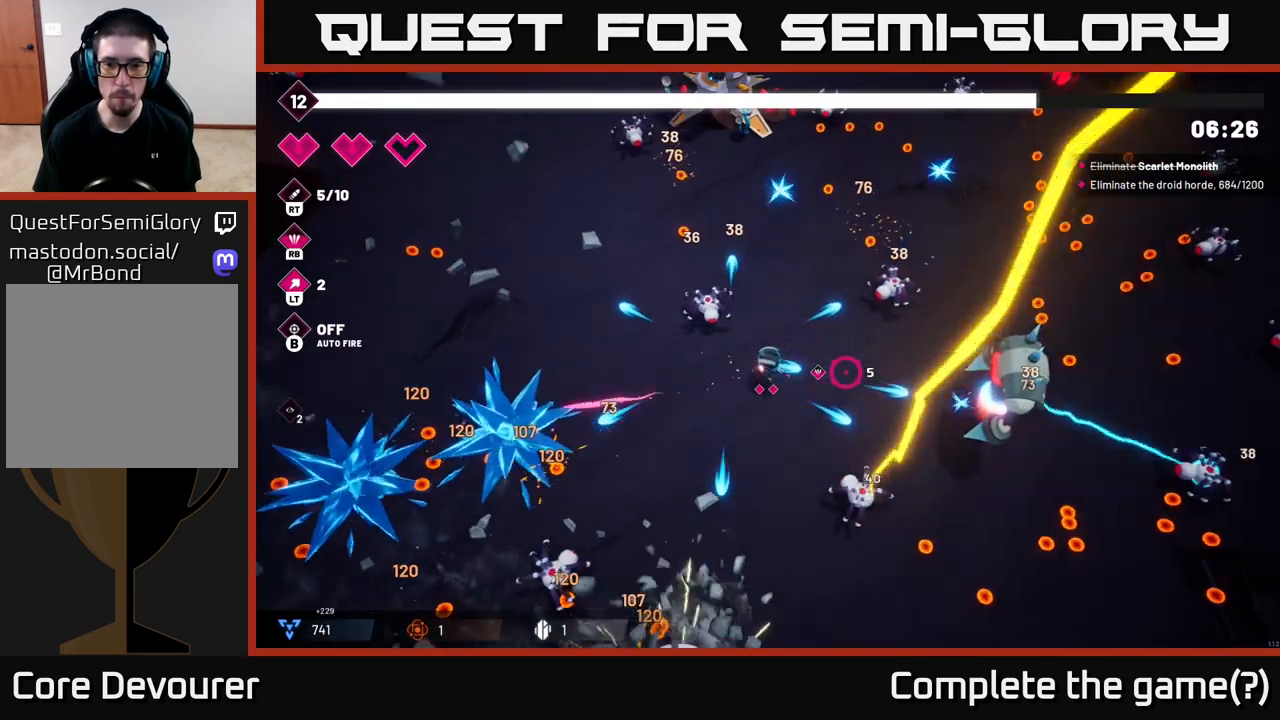
{"buttons": ["R2"], "left_stick": "up", "right_stick": "right", "events": [[200, "left_stick", "up"]]}
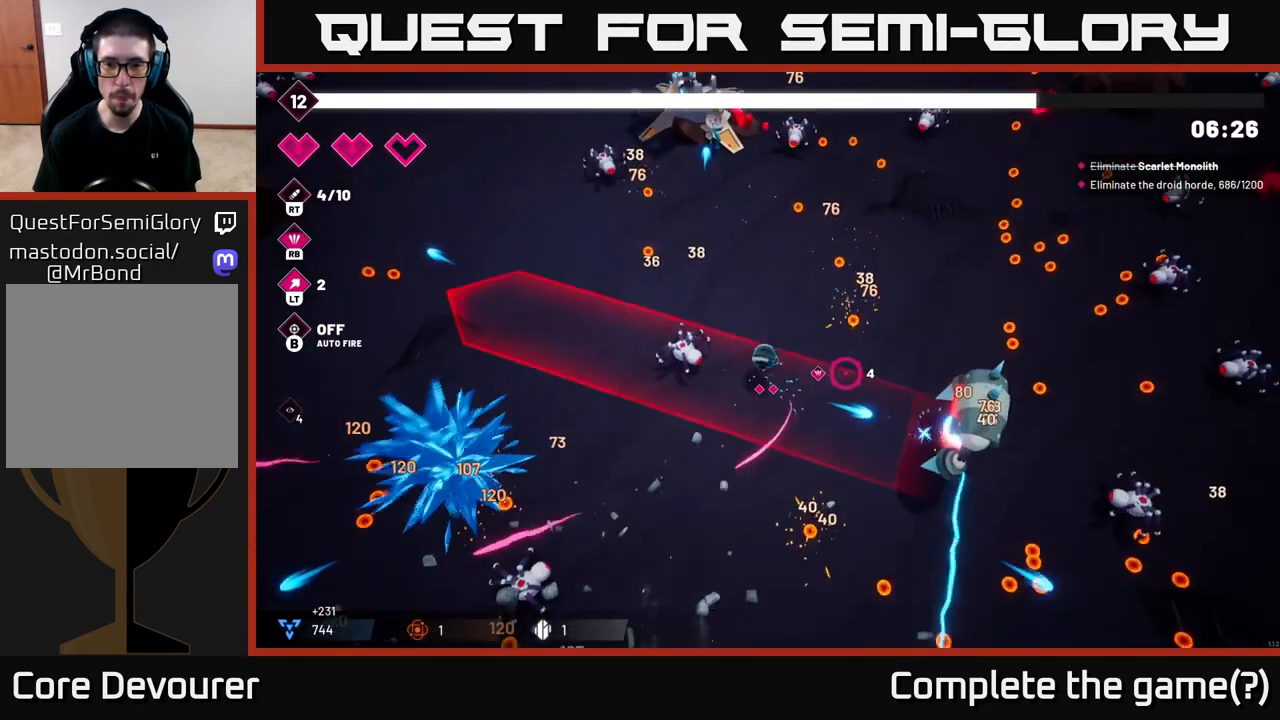
{"buttons": ["R2"], "left_stick": "up-right", "right_stick": "down-right", "events": [[17, "left_stick", "up-right"], [50, "right_stick", "down-right"], [150, "left_stick", "up"], [267, "left_stick", "up-right"]]}
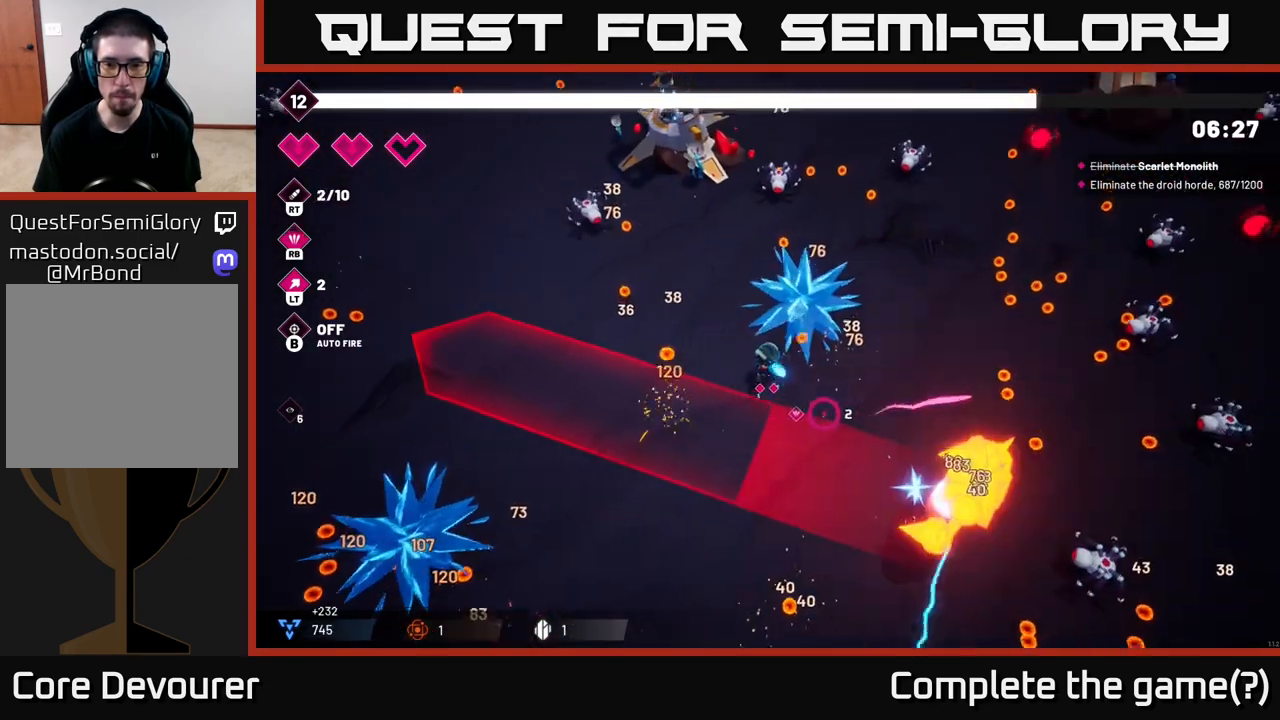
{"buttons": ["R2"], "left_stick": "right", "right_stick": "down-right", "events": [[83, "left_stick", "right"]]}
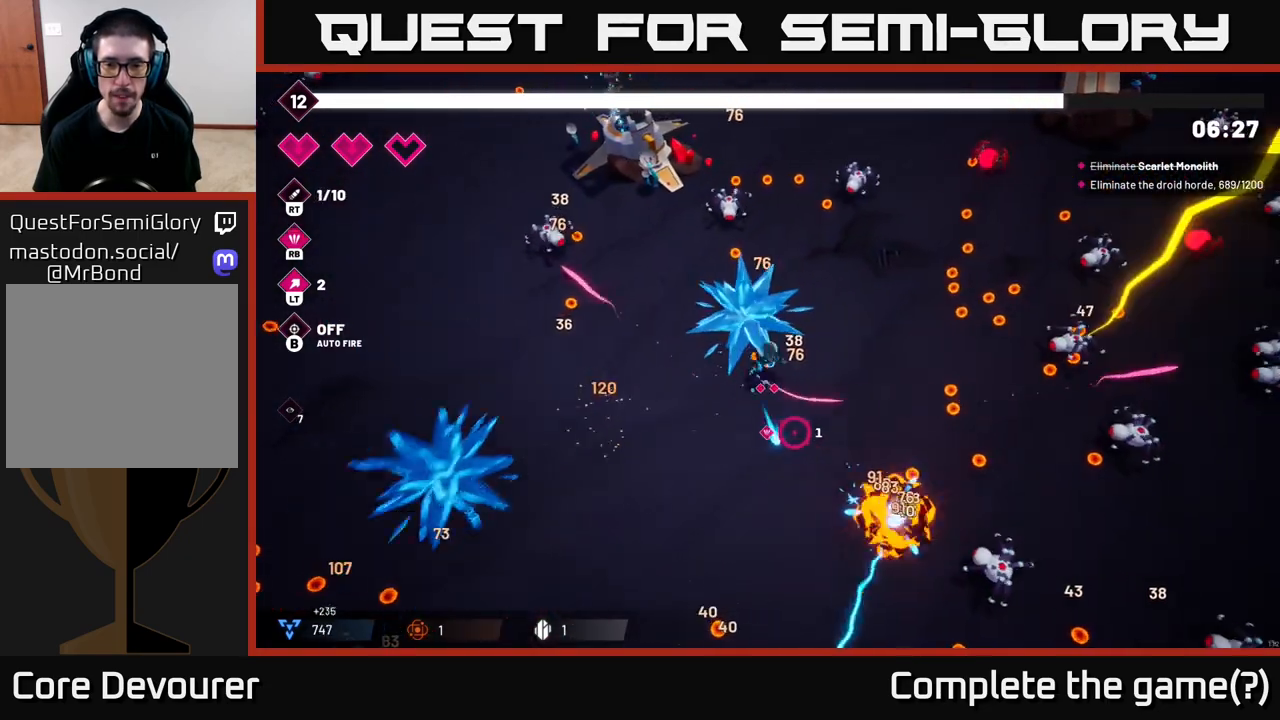
{"buttons": [], "left_stick": "down", "right_stick": "down", "events": [[33, "right_stick", "down"], [400, "R2", "up"], [417, "left_stick", "down"]]}
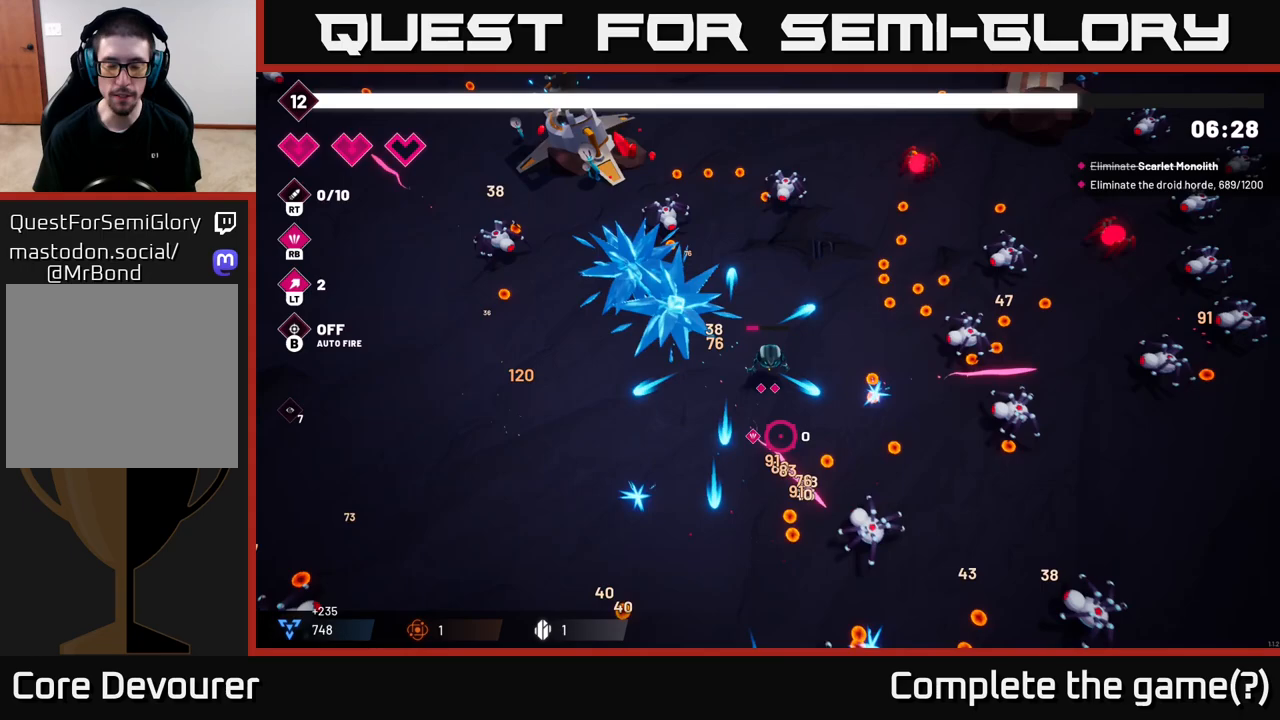
{"buttons": [], "left_stick": "down-left", "right_stick": "down-right", "events": [[183, "right_stick", "center"], [367, "left_stick", "down-left"], [383, "right_stick", "down-right"]]}
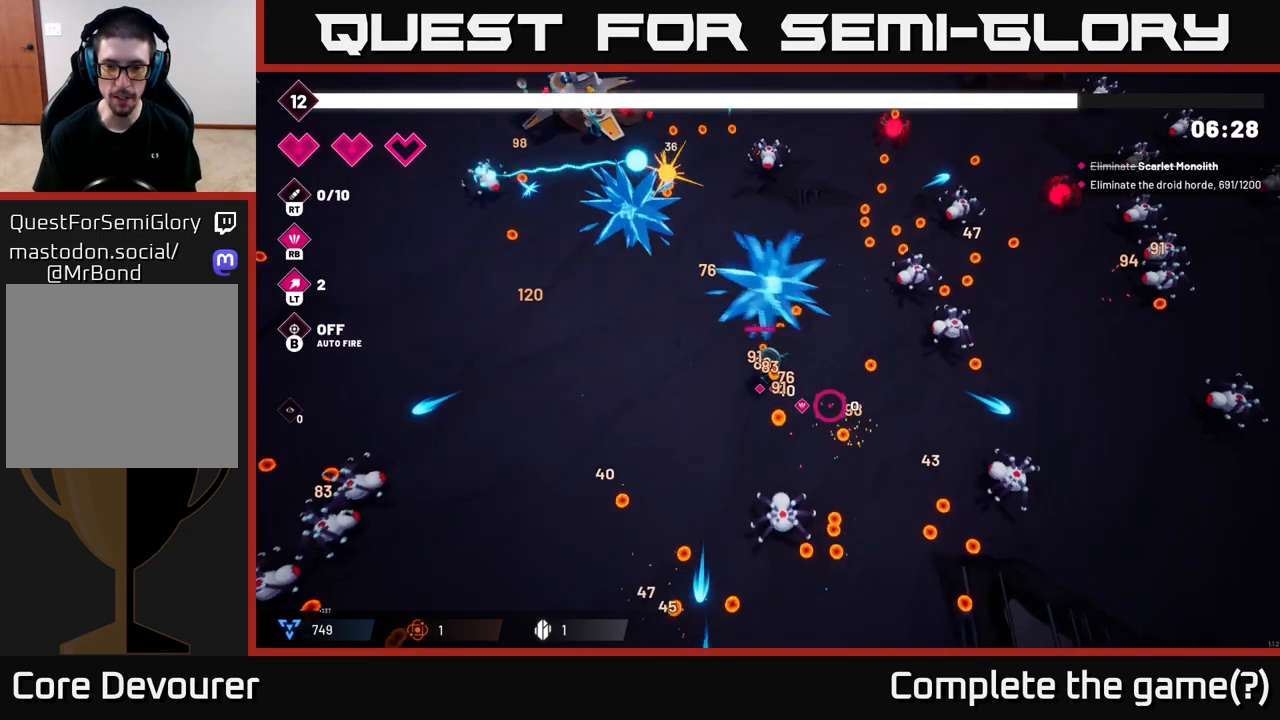
{"buttons": [], "left_stick": "down-left", "right_stick": "down-right", "events": []}
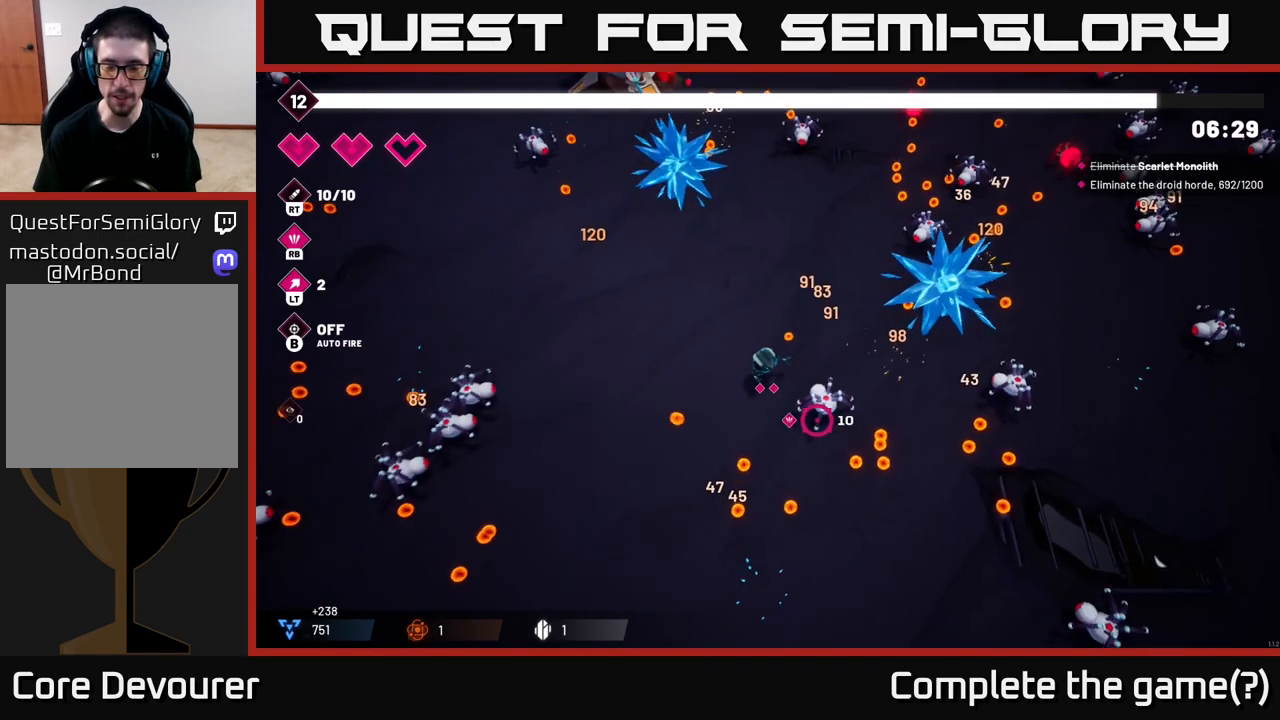
{"buttons": [], "left_stick": "down-right", "right_stick": "right", "events": [[350, "right_stick", "right"], [417, "left_stick", "down-right"]]}